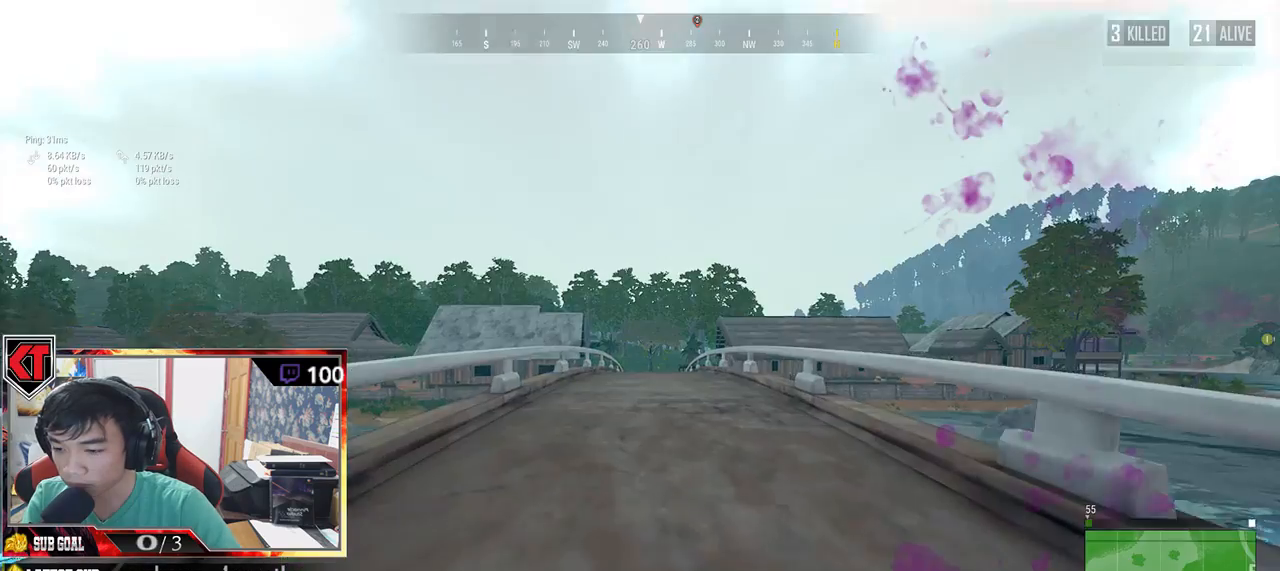
Gameplay with keyboard and mouse; each line is a JSON object with the keys and mouse buttons held at the frame after it. "events" lists presses ("down") and releases ("up") of "a", "c", "ctrl", "d", "e", "f", "q", "r", "s", "shift", "space", "tab", "v", "w", "x", "z", "mouse_left", "mouse_wheel" and "mouse_right" between this image and that frame as [ms after this image, input, new state], when the widget could be followed in between. "mouse_left", "mouse_wheel", "mouse_right" = the "left", "wheel", "right" buttons of the "mouse" list. No other keys are recorded. "wheel" means that the mouse wheel is clicked or scrolled. Mouse movement is not recorded.
{"keys": ["shift", "w"], "mouse": [], "events": []}
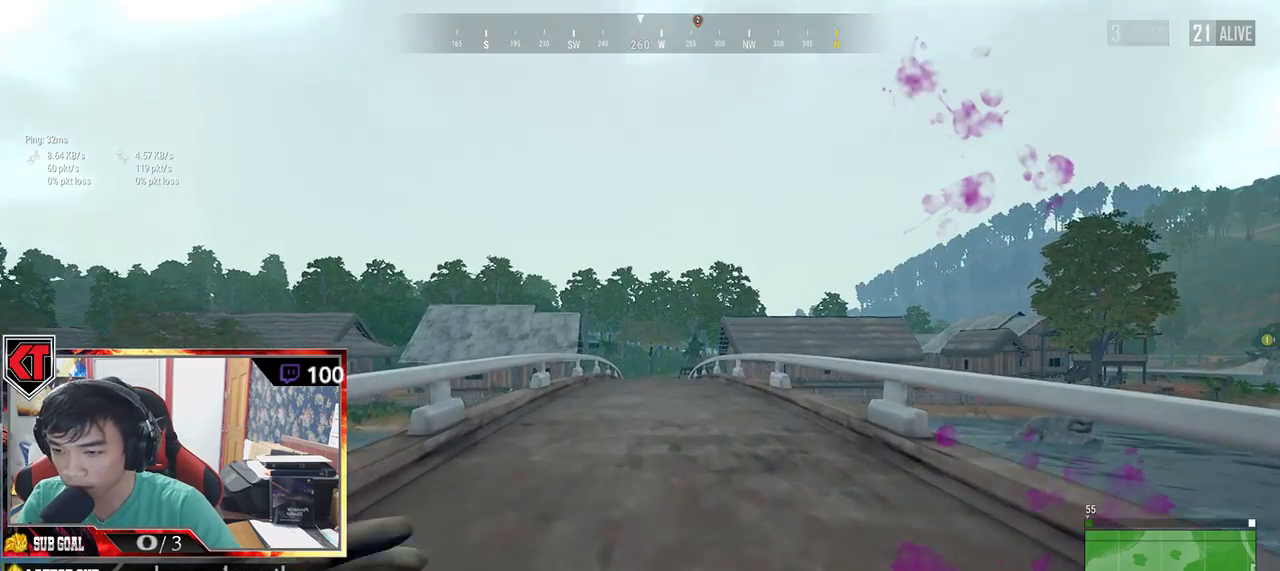
{"keys": ["shift", "w"], "mouse": [], "events": []}
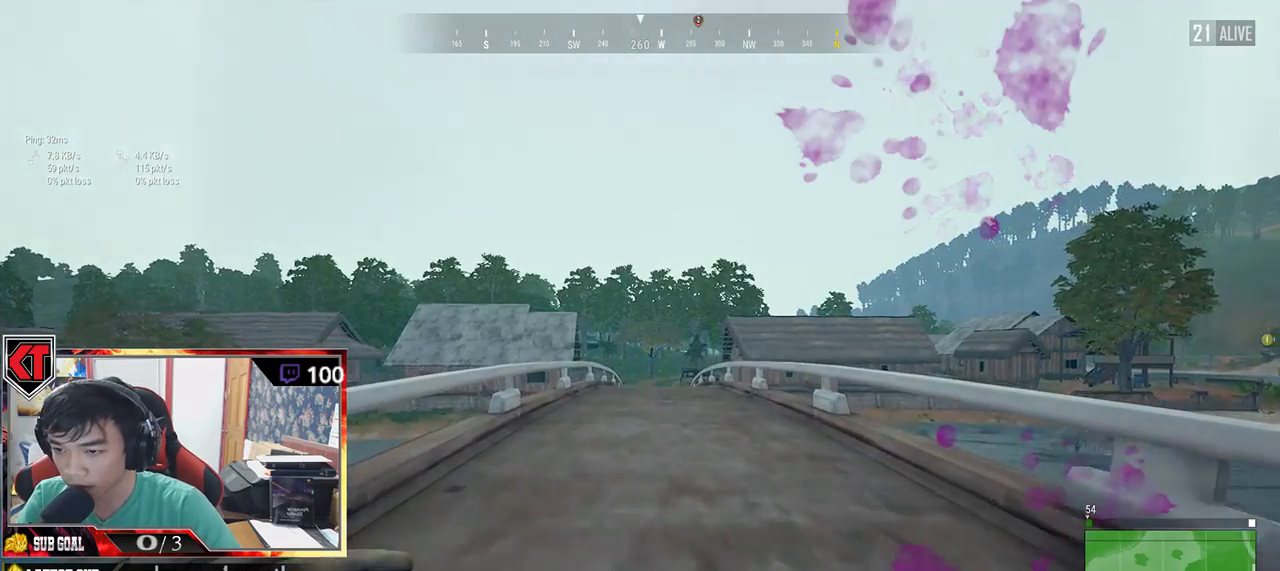
{"keys": ["shift", "w"], "mouse": [], "events": []}
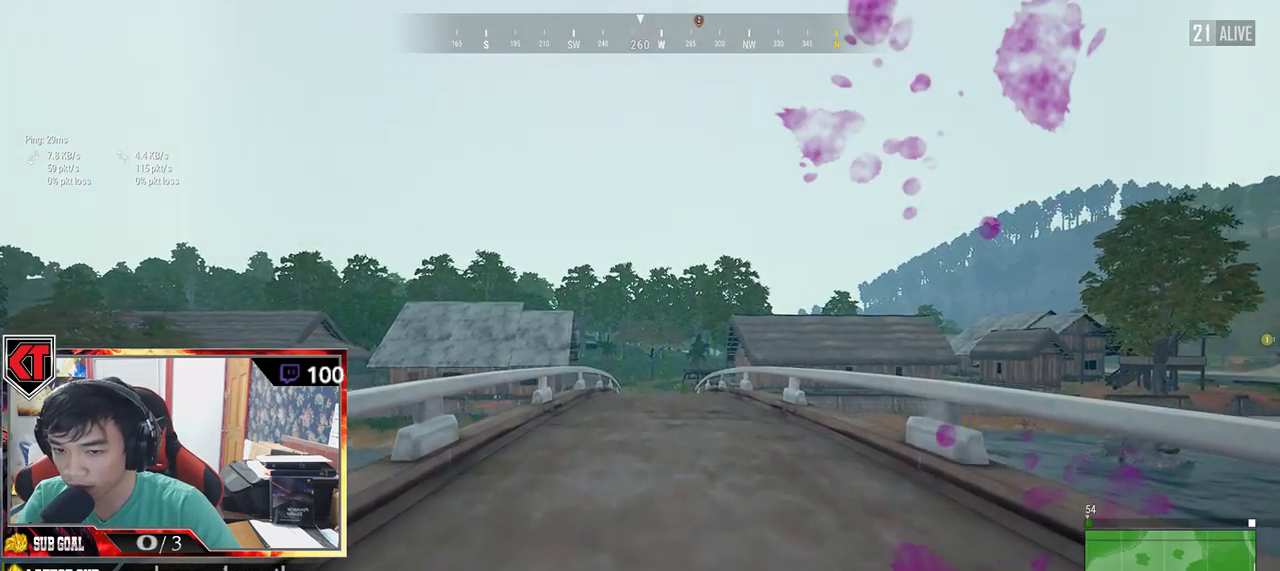
{"keys": ["shift", "w"], "mouse": [], "events": []}
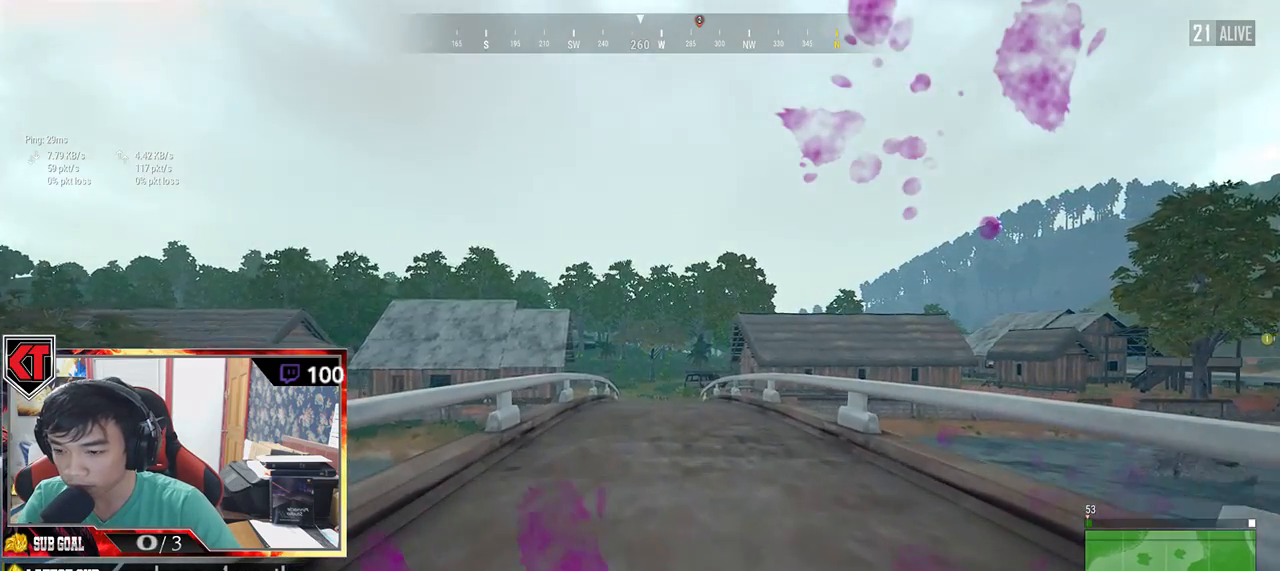
{"keys": ["shift", "w"], "mouse": [], "events": []}
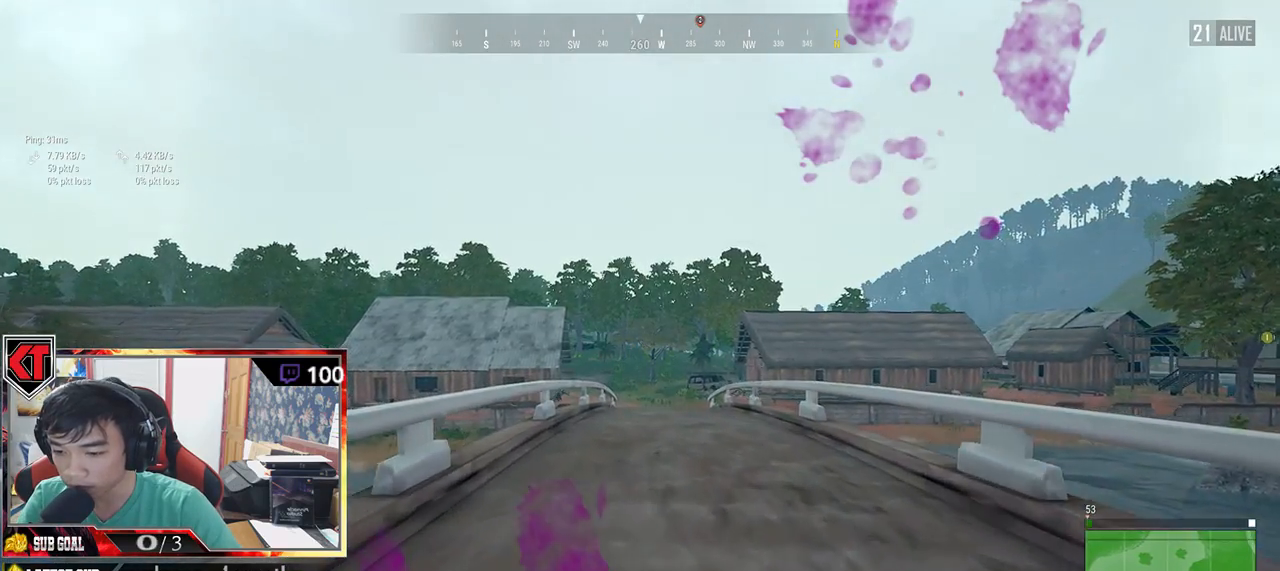
{"keys": ["shift", "w"], "mouse": [], "events": []}